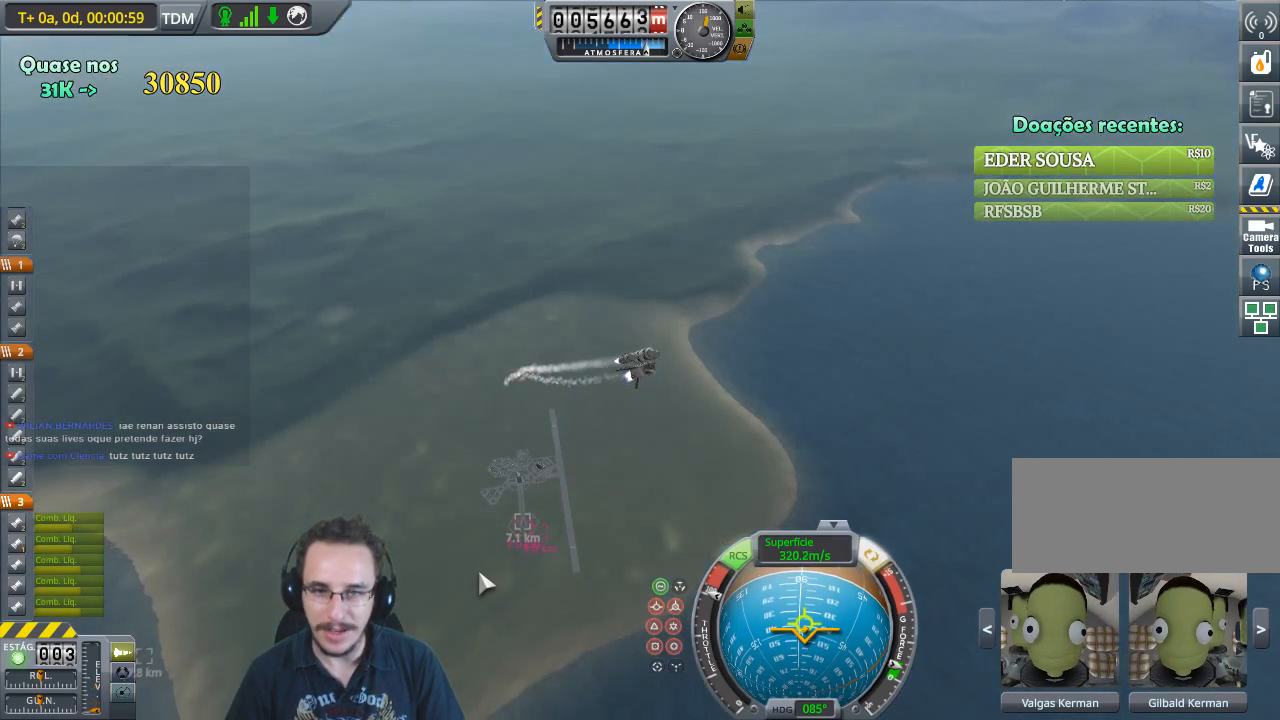
Gameplay with keyboard; each line is a JSON object with the keys held at the frame after it. "events" lists presses ("down") and releases ("up") of "a", "d", "e", "h", "i", "j", "k", "l", "n", "q", "s" and "w" between this image and that frame as [ms after this image, input, new state], when the widget could be followed in between. No other keys are recorded. Mouse input is not recorded.
{"keys": [], "events": [[33, "w", "down"], [233, "w", "up"]]}
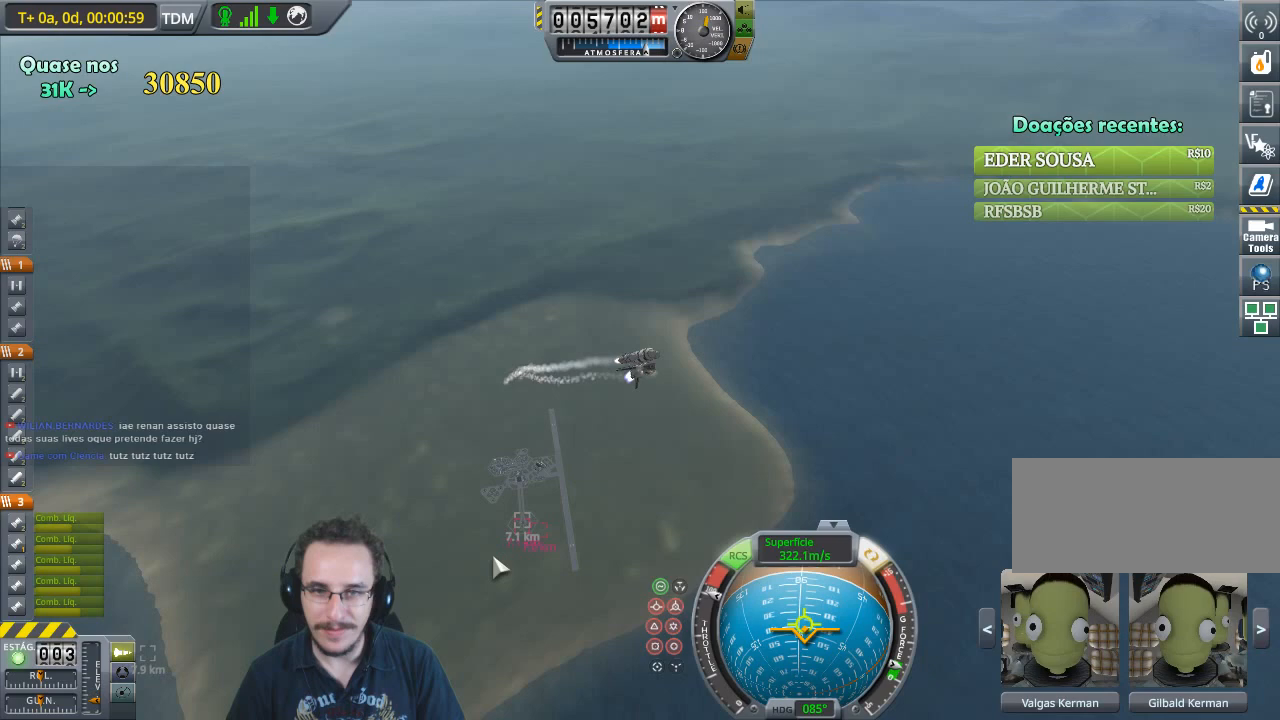
{"keys": [], "events": [[233, "w", "down"], [400, "w", "up"]]}
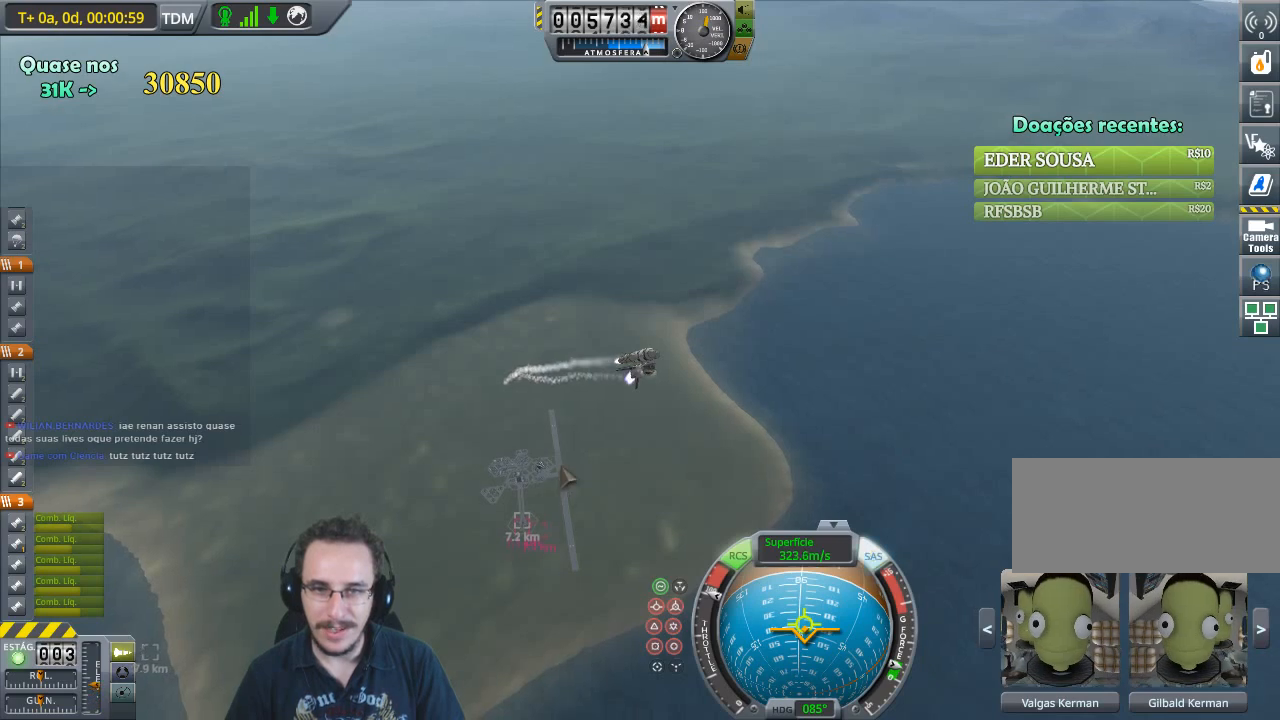
{"keys": [], "events": [[267, "w", "down"], [433, "w", "up"]]}
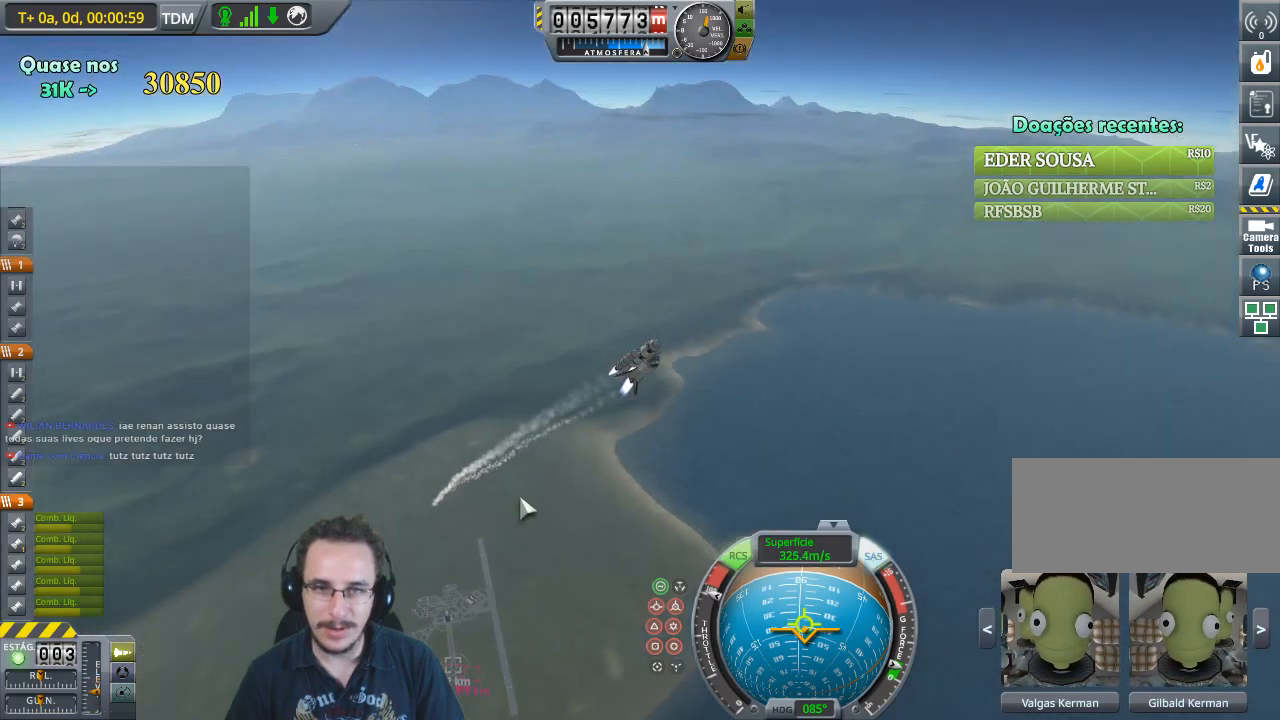
{"keys": ["w"], "events": [[167, "w", "down"]]}
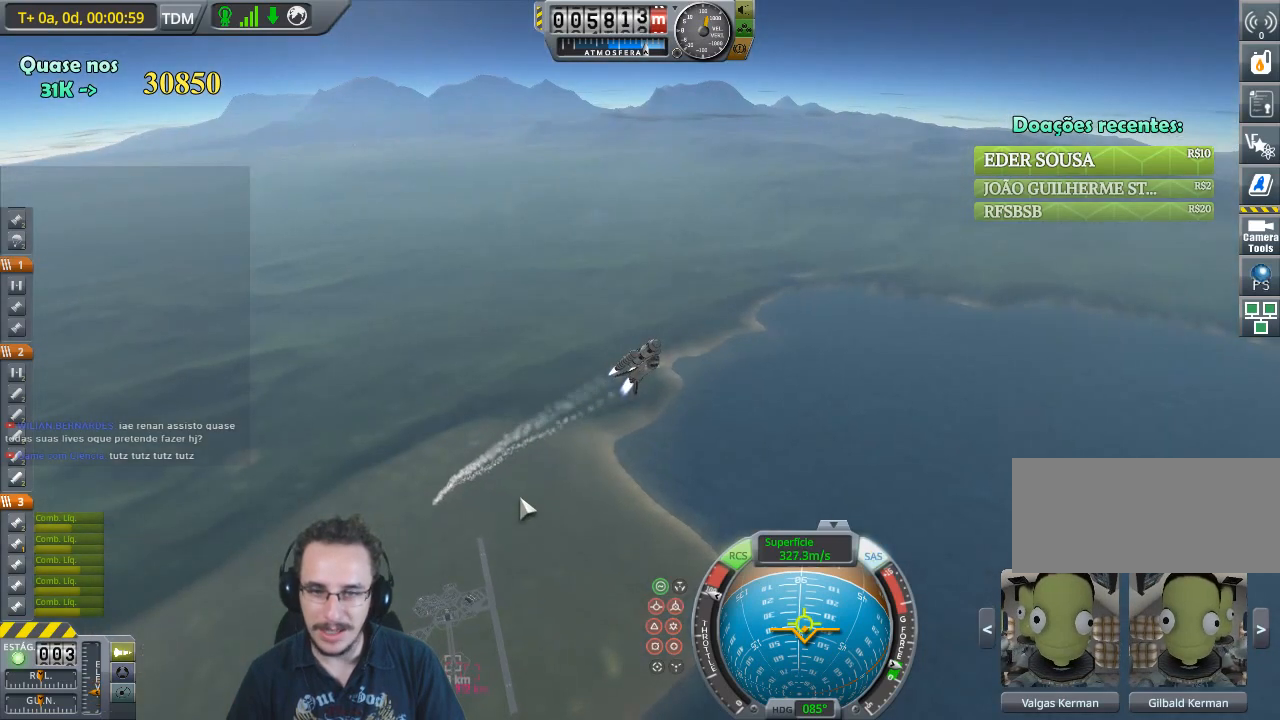
{"keys": ["w"], "events": [[167, "w", "up"], [367, "w", "down"]]}
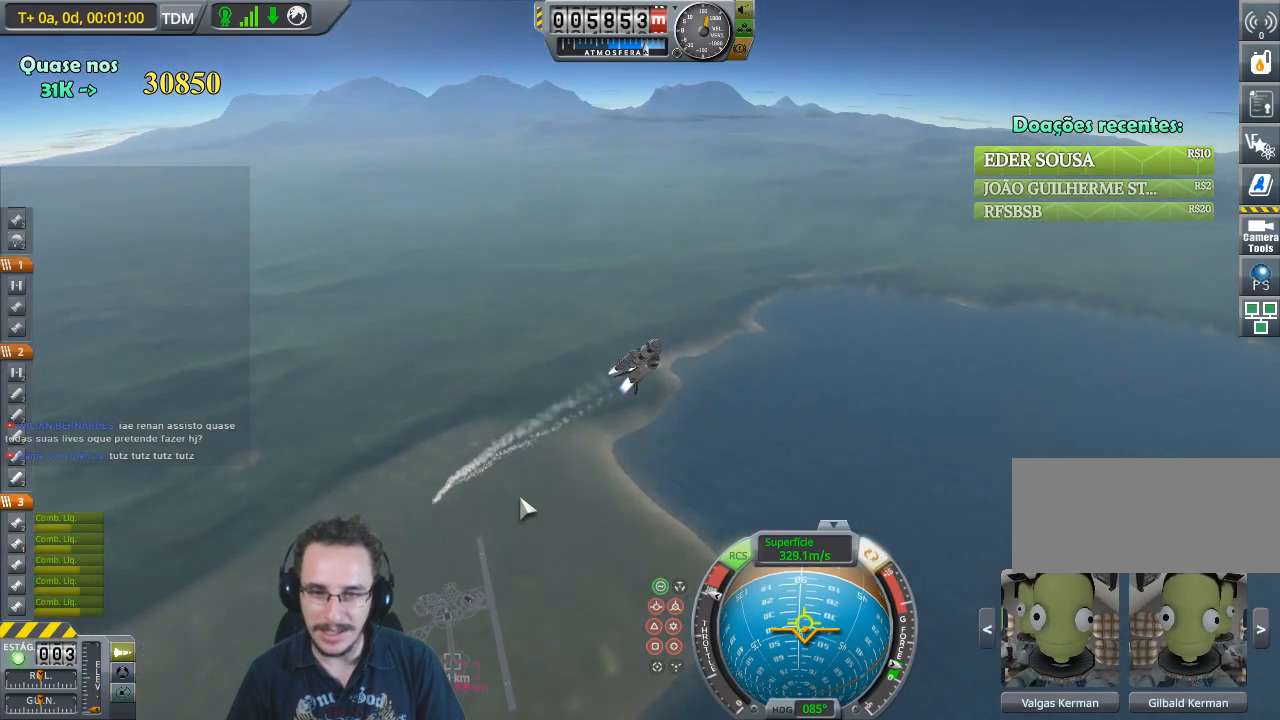
{"keys": [], "events": [[333, "w", "up"]]}
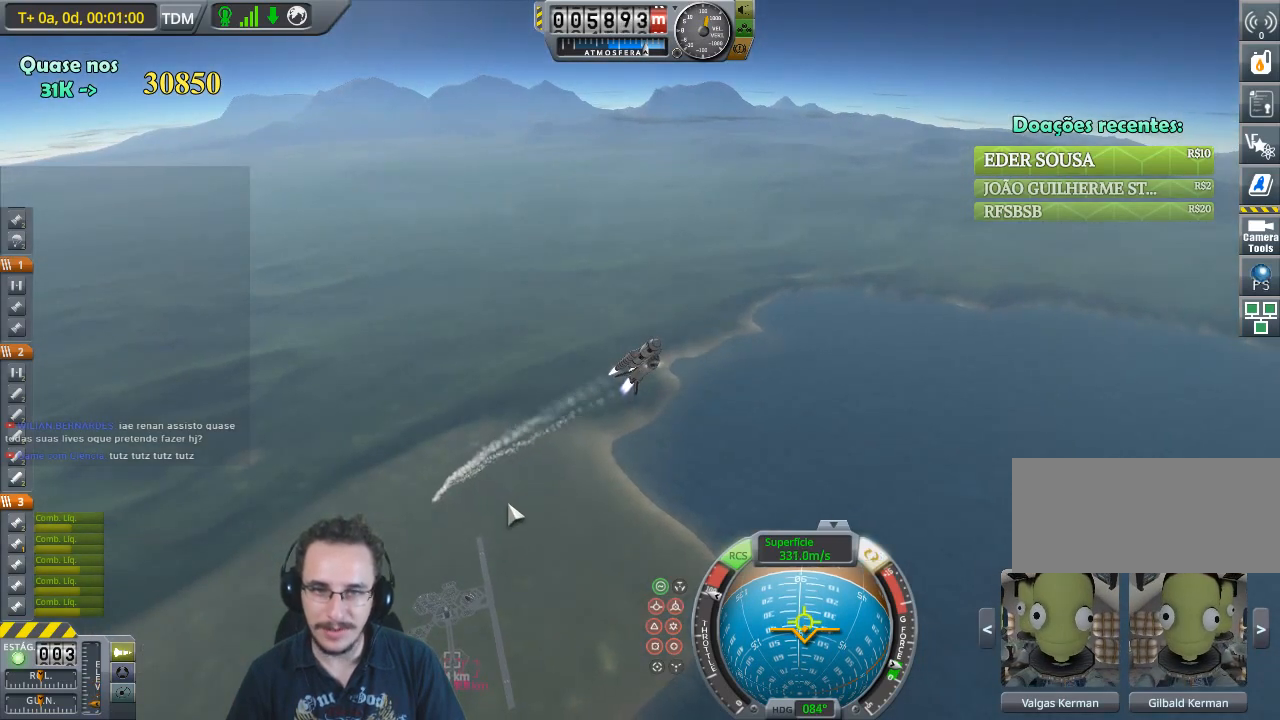
{"keys": ["w"], "events": [[33, "w", "down"]]}
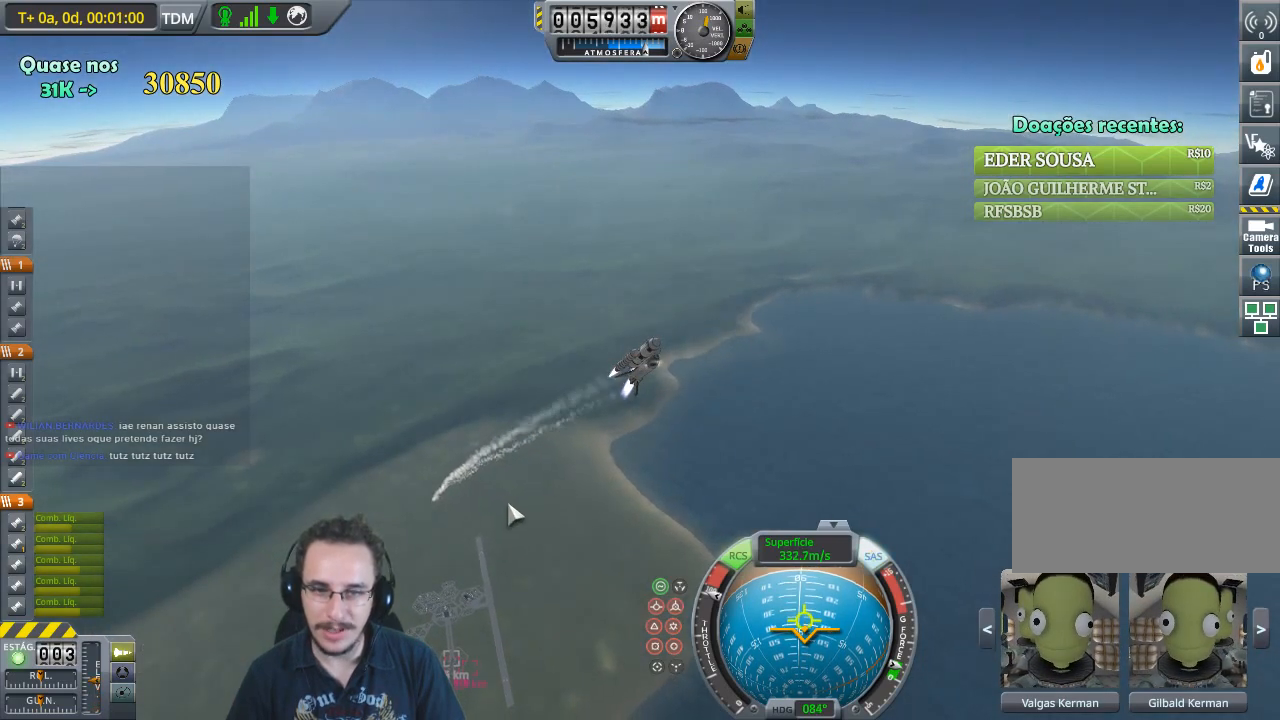
{"keys": ["w"], "events": [[200, "w", "up"], [400, "w", "down"]]}
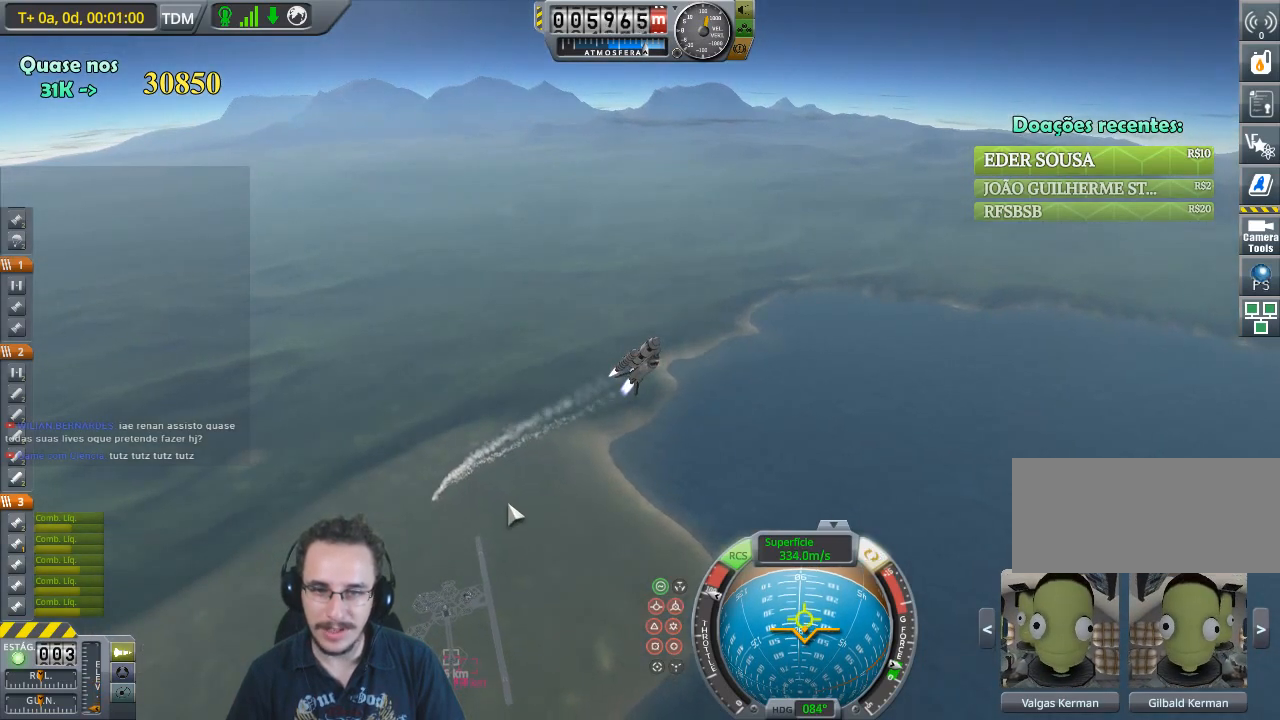
{"keys": [], "events": [[267, "w", "up"]]}
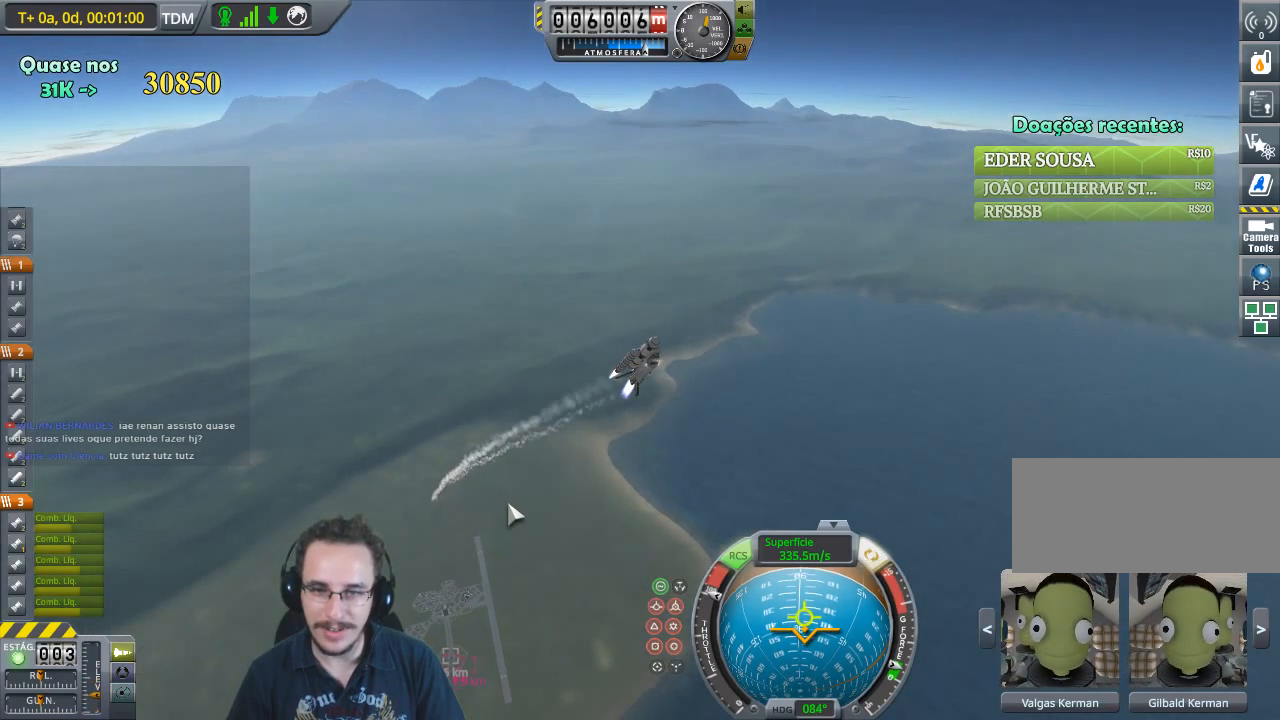
{"keys": ["w"], "events": [[67, "w", "down"]]}
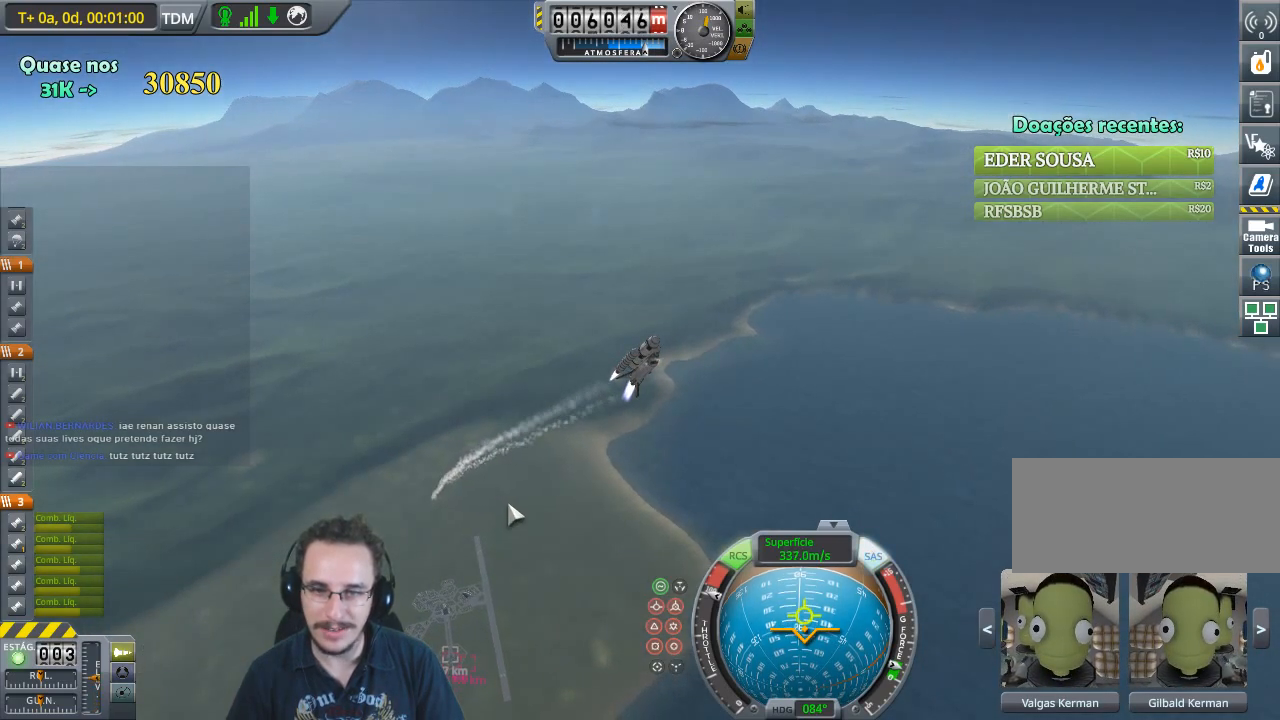
{"keys": ["w"], "events": [[233, "w", "up"], [400, "w", "down"]]}
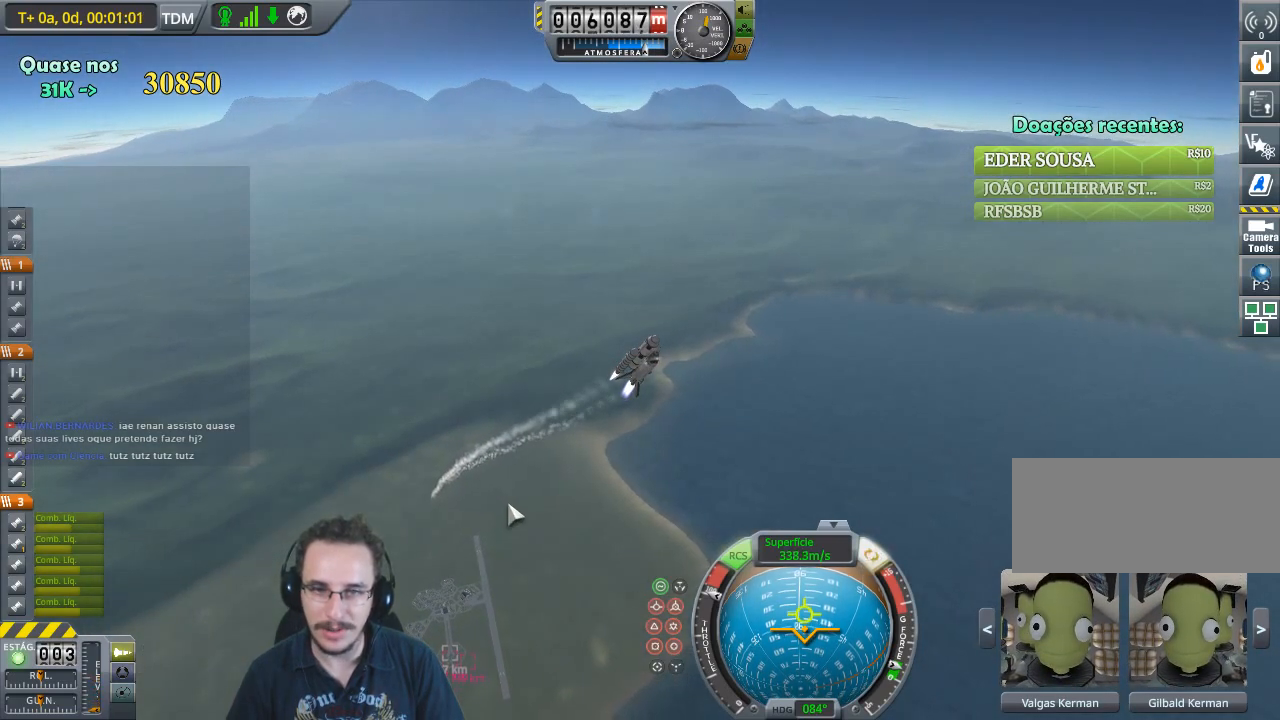
{"keys": ["w"], "events": [[200, "w", "up"], [433, "w", "down"]]}
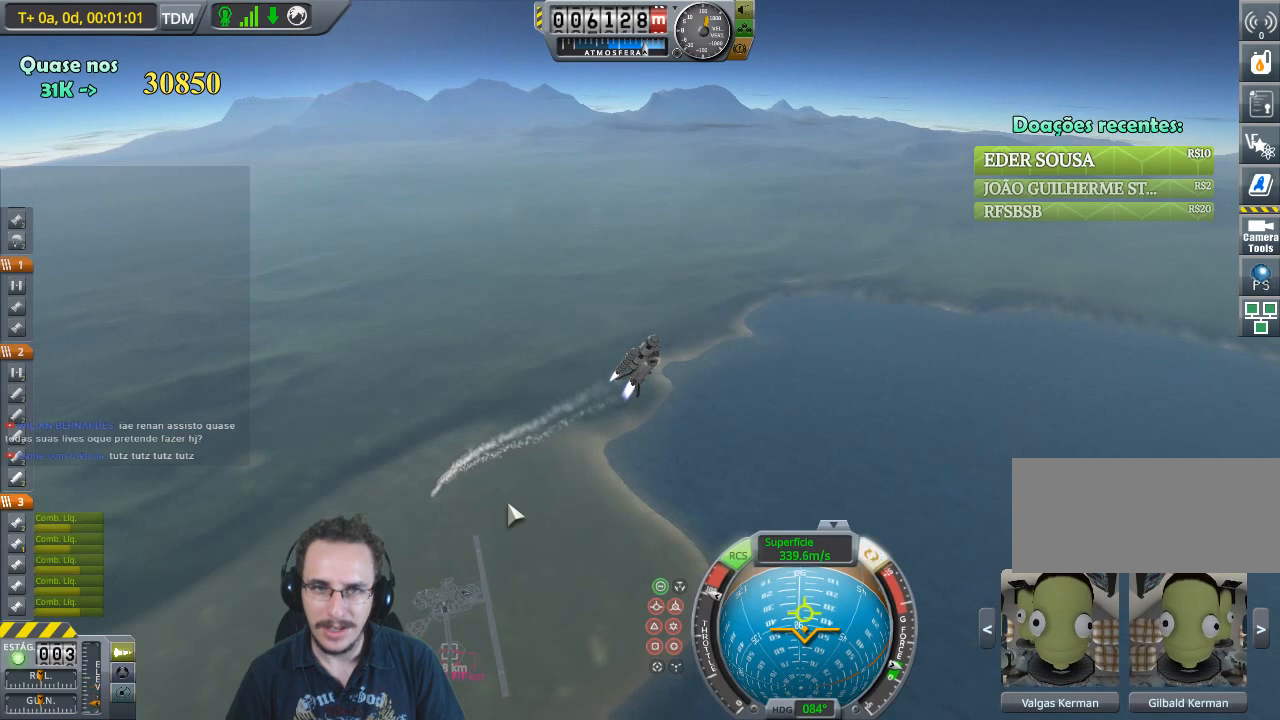
{"keys": ["w"], "events": [[200, "w", "up"], [367, "w", "down"]]}
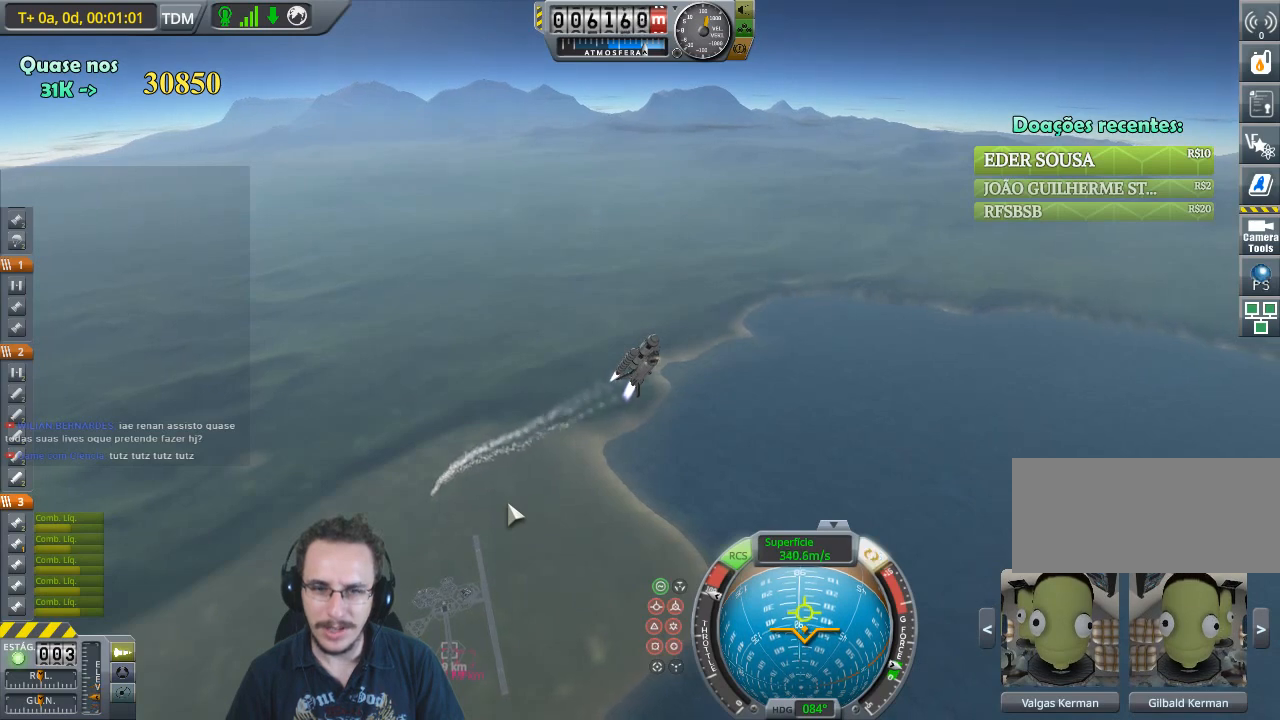
{"keys": ["w"], "events": []}
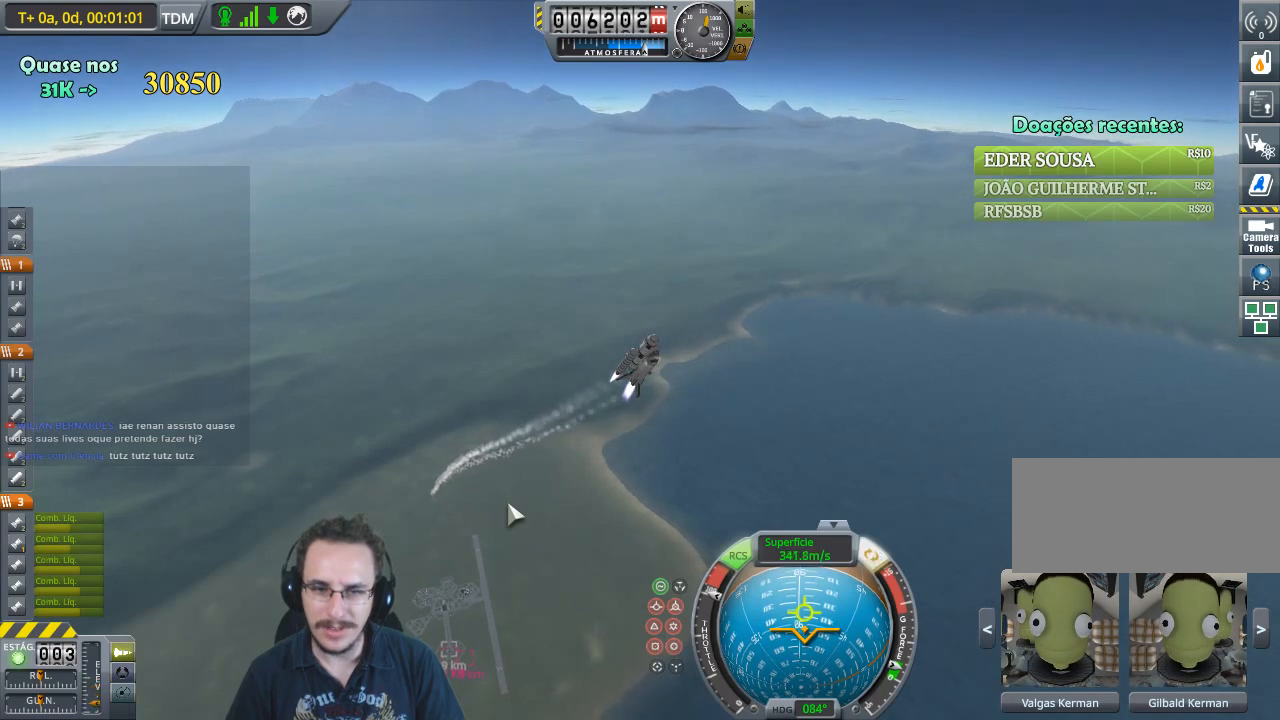
{"keys": ["w"], "events": []}
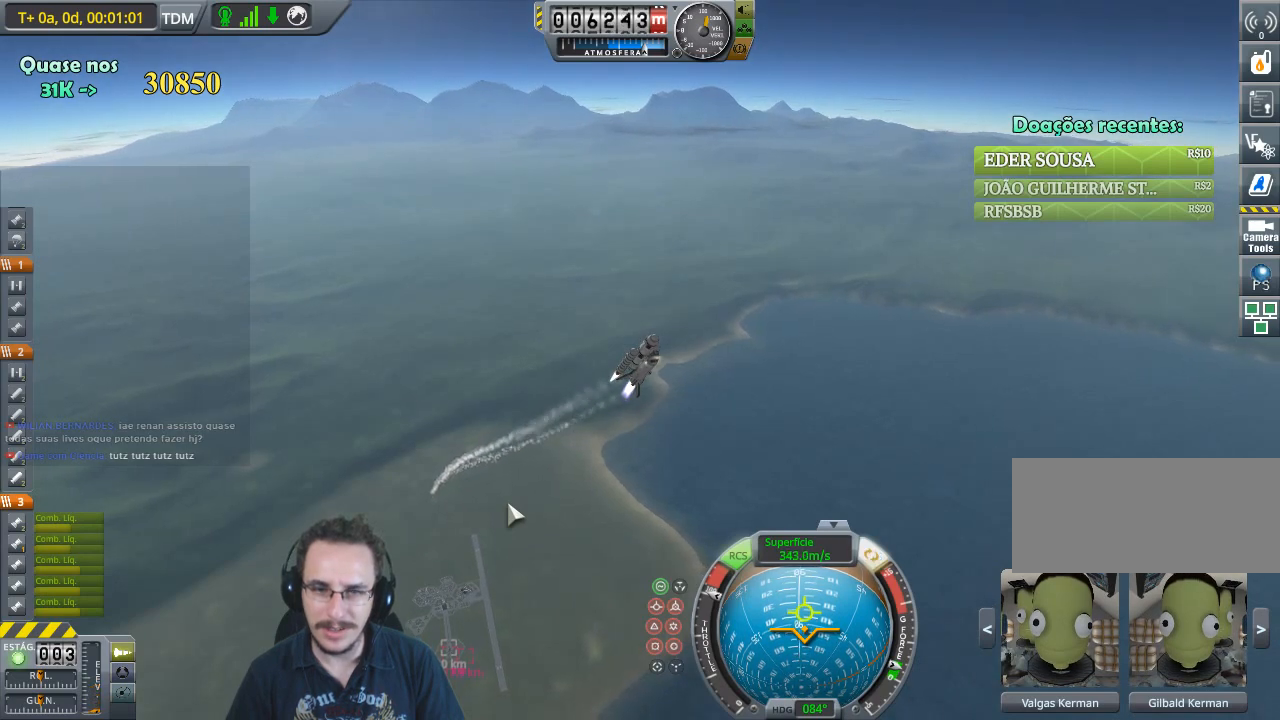
{"keys": ["w"], "events": []}
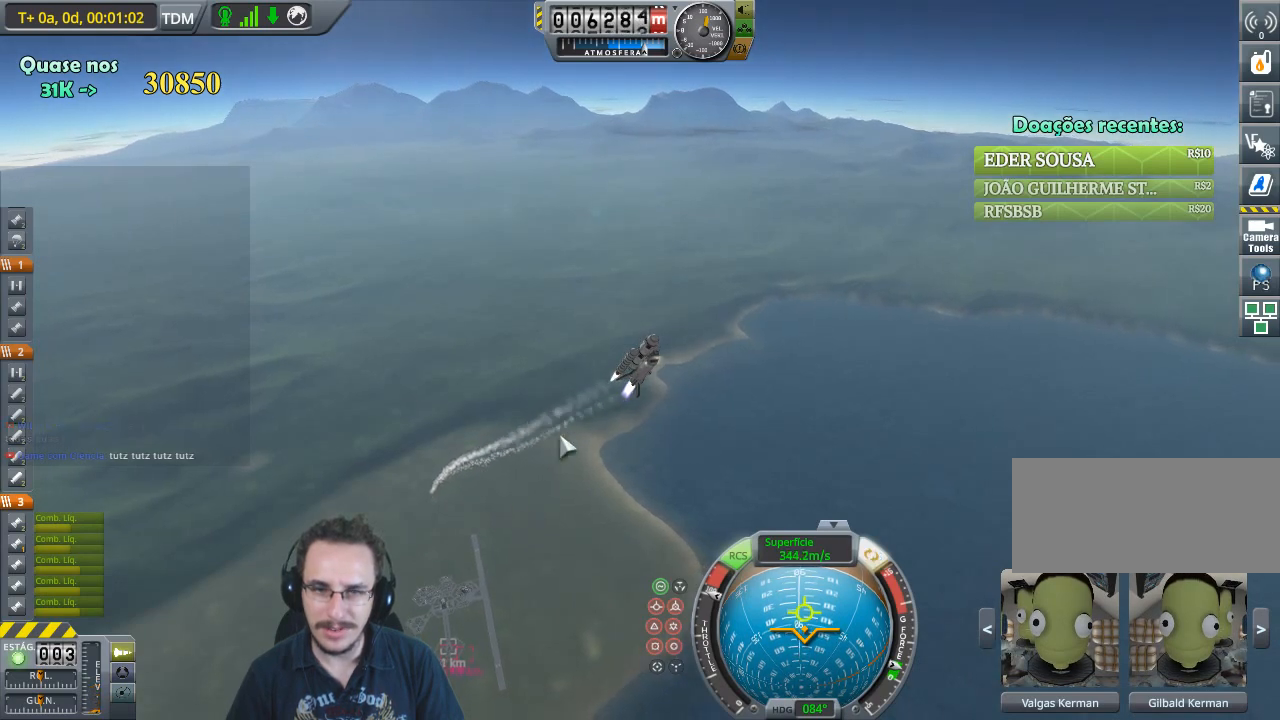
{"keys": ["w"], "events": []}
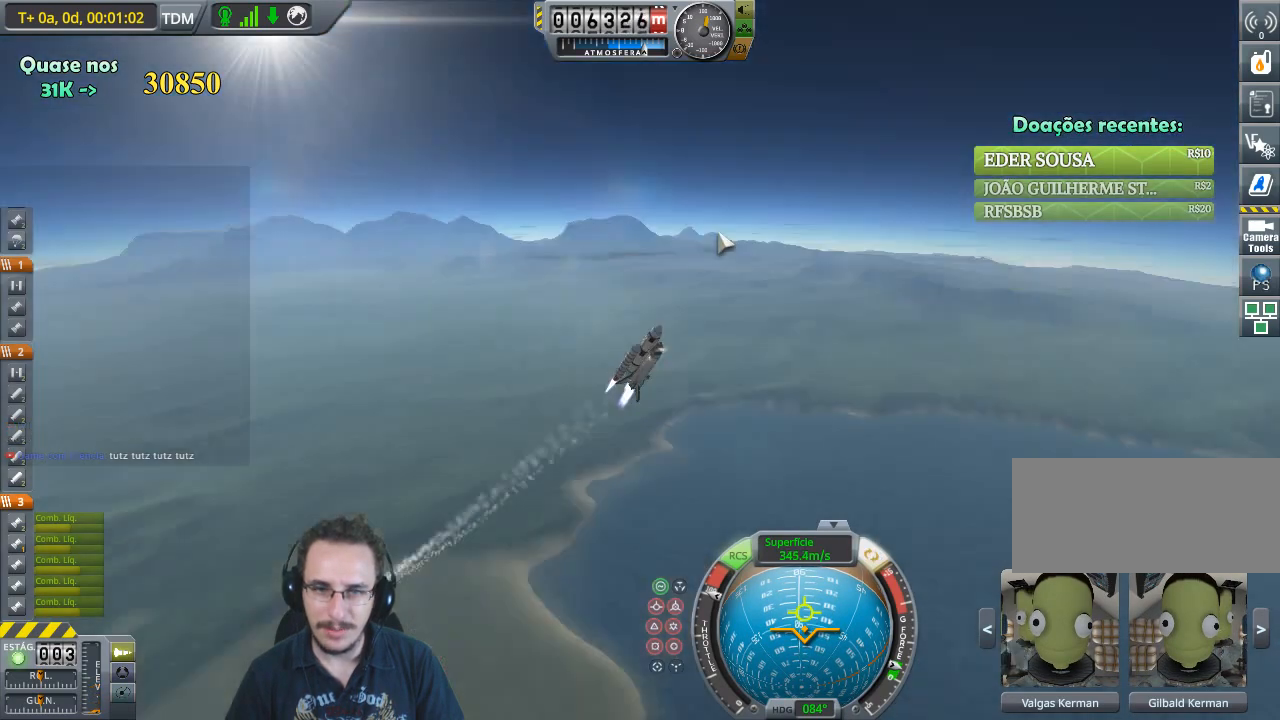
{"keys": ["w"], "events": []}
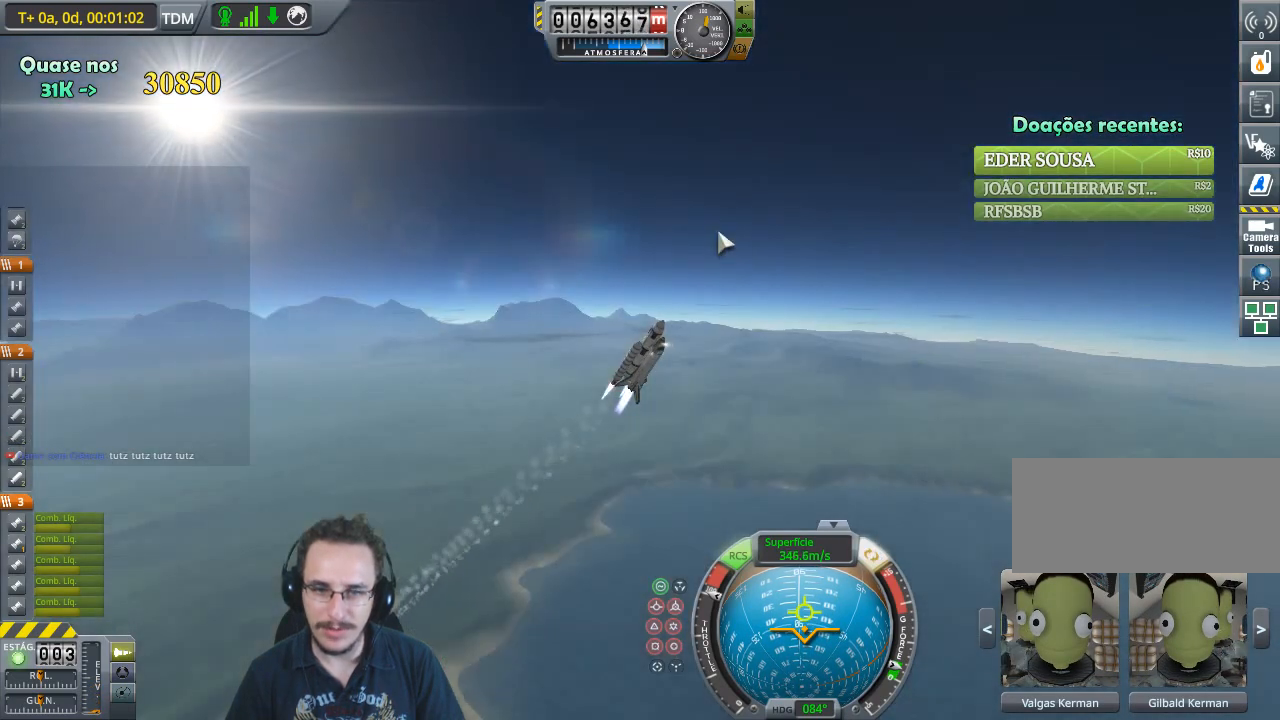
{"keys": ["w"], "events": []}
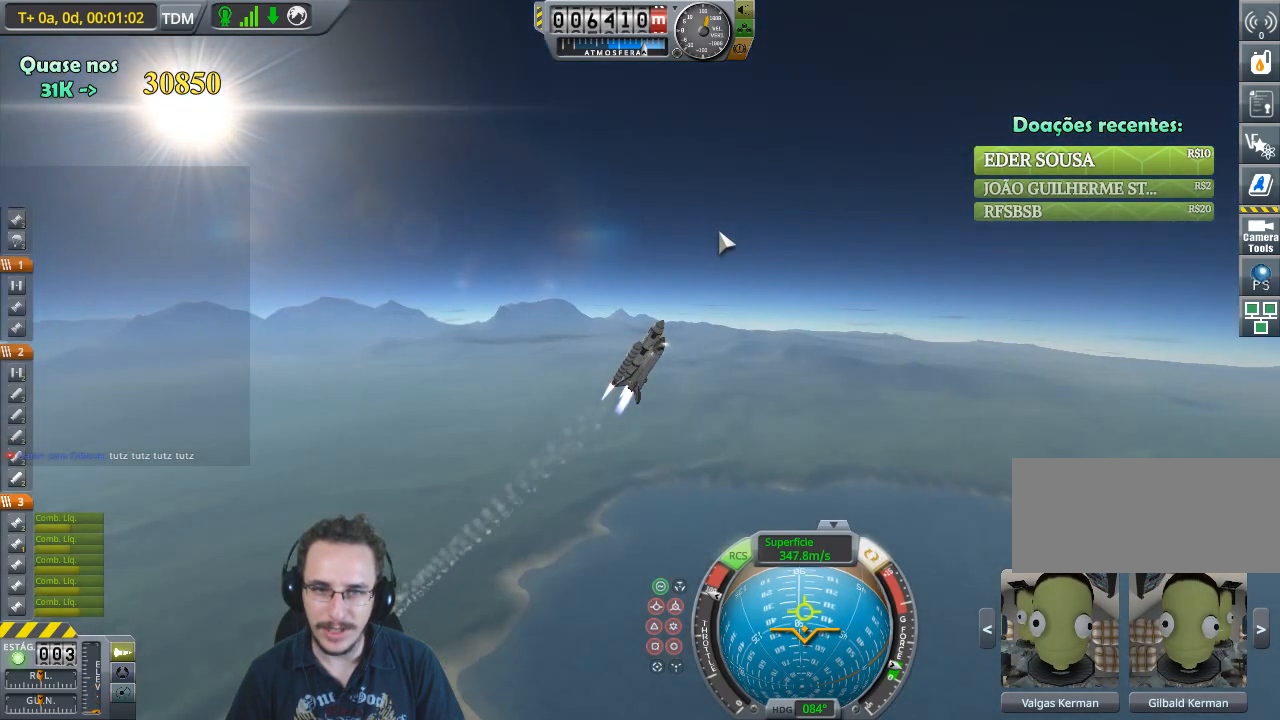
{"keys": ["w"], "events": []}
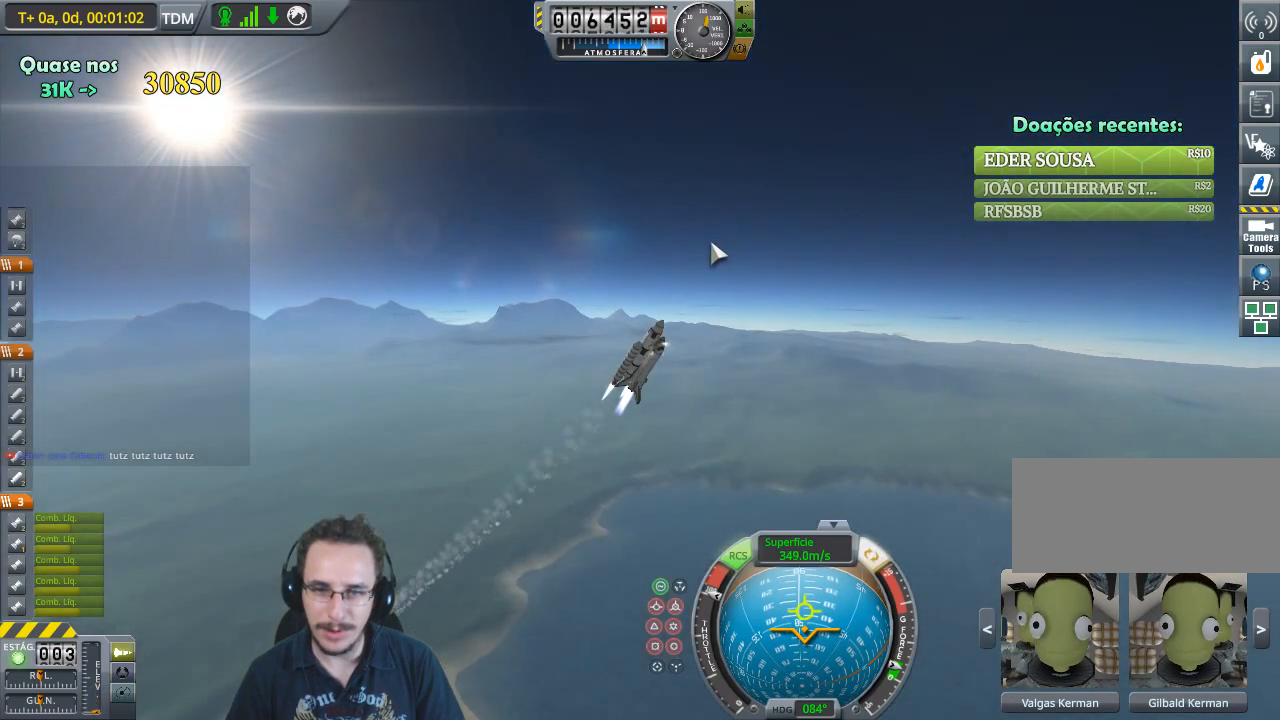
{"keys": ["w"], "events": []}
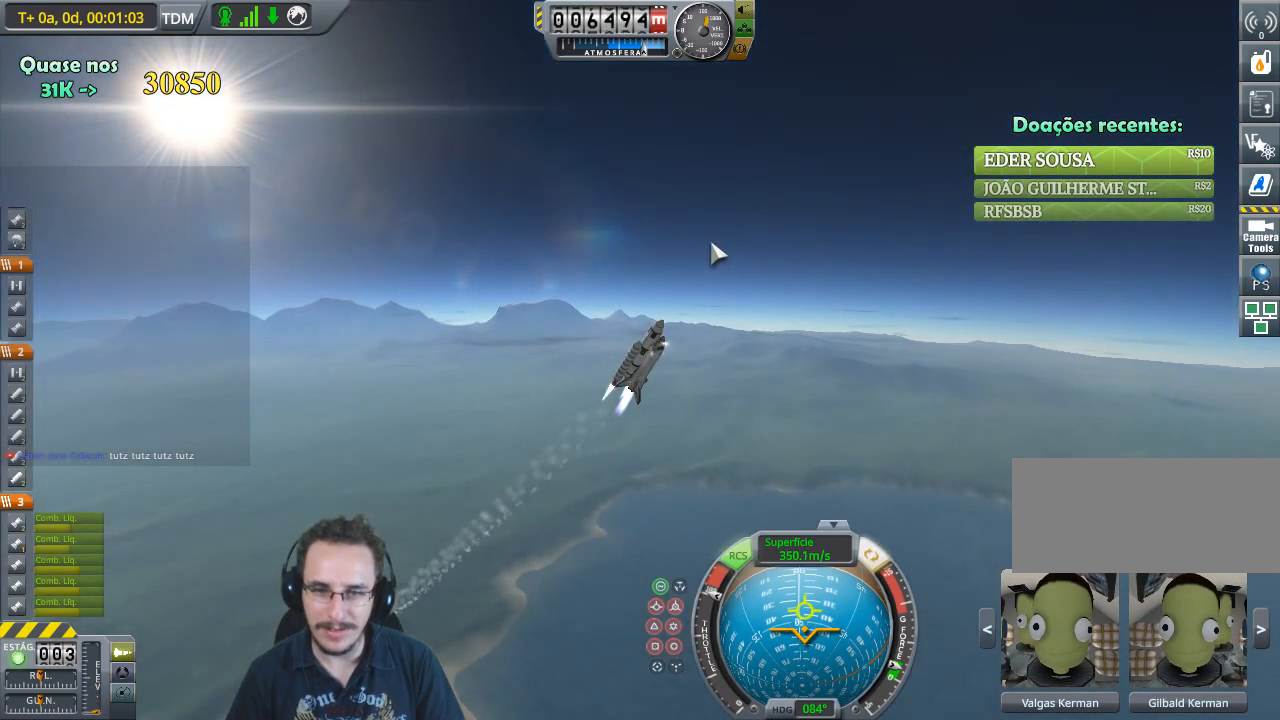
{"keys": ["w"], "events": []}
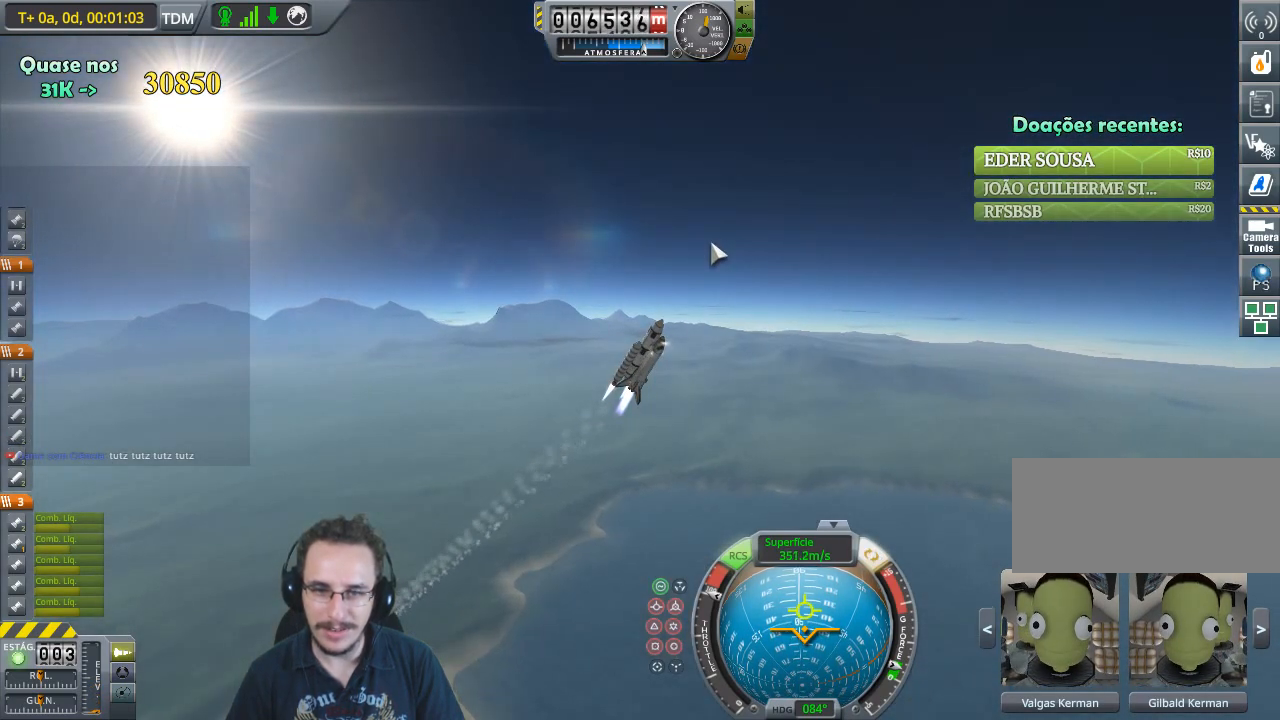
{"keys": ["w"], "events": []}
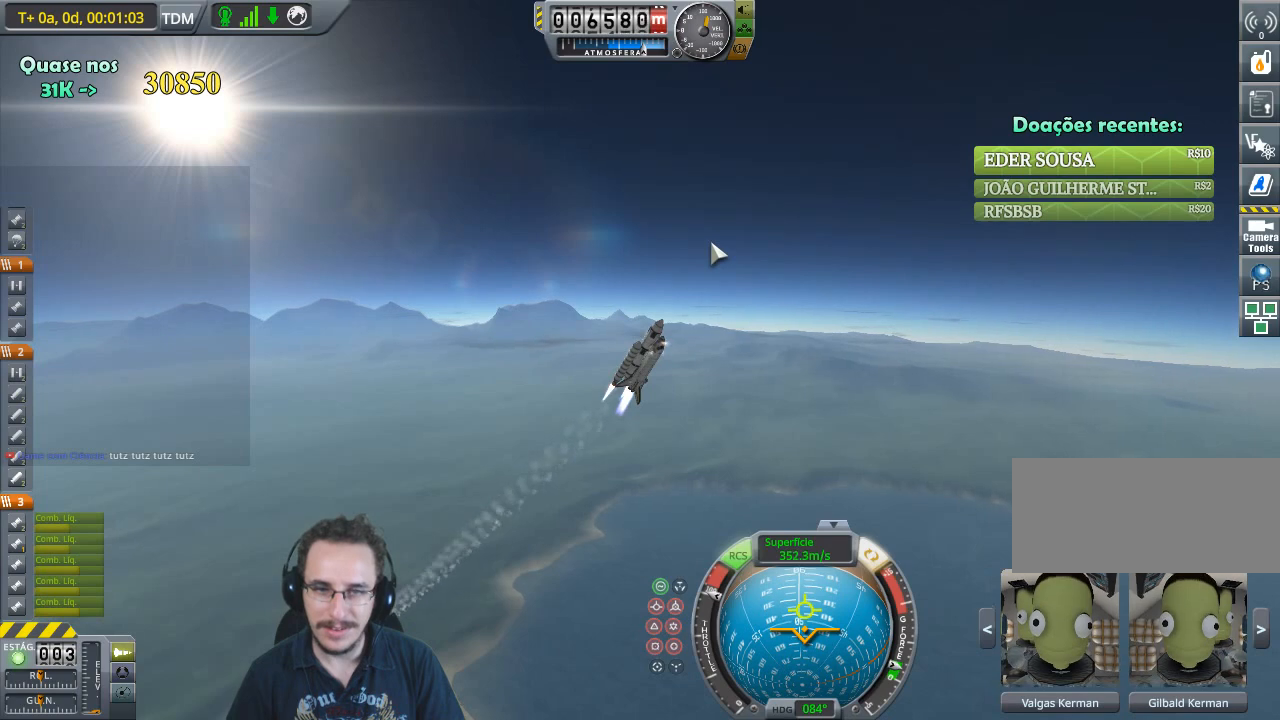
{"keys": ["w"], "events": []}
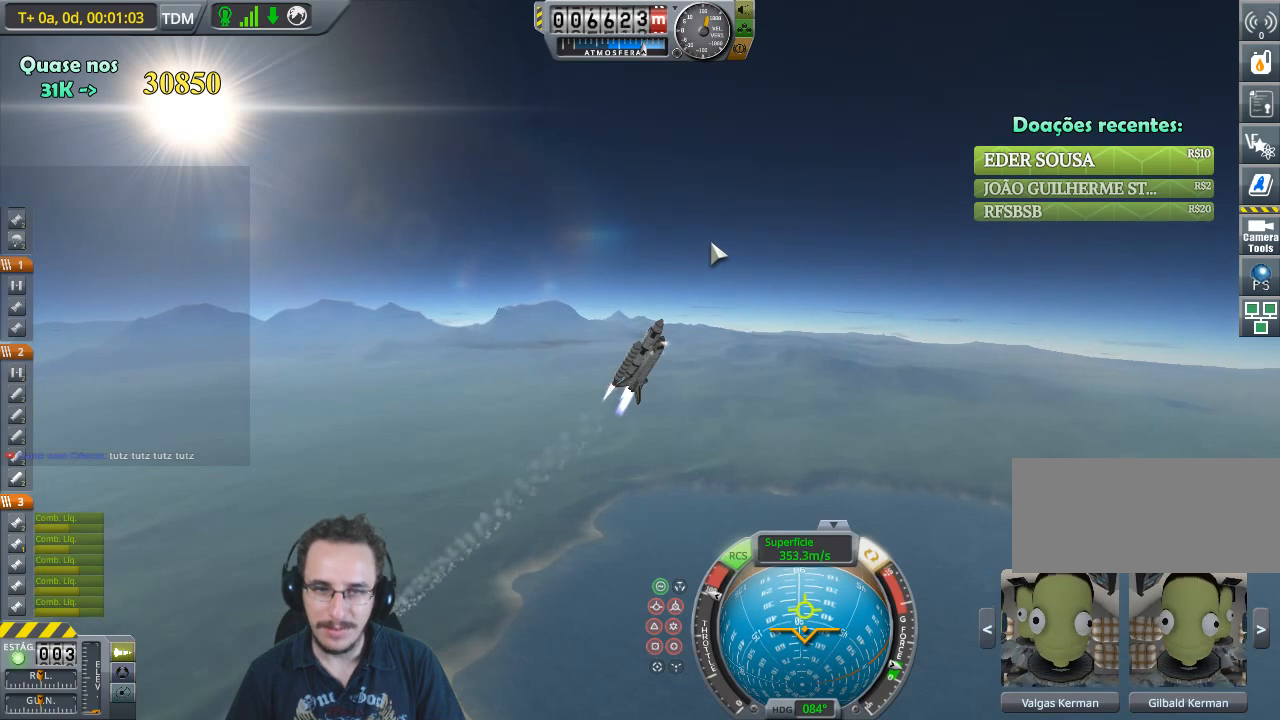
{"keys": ["w"], "events": []}
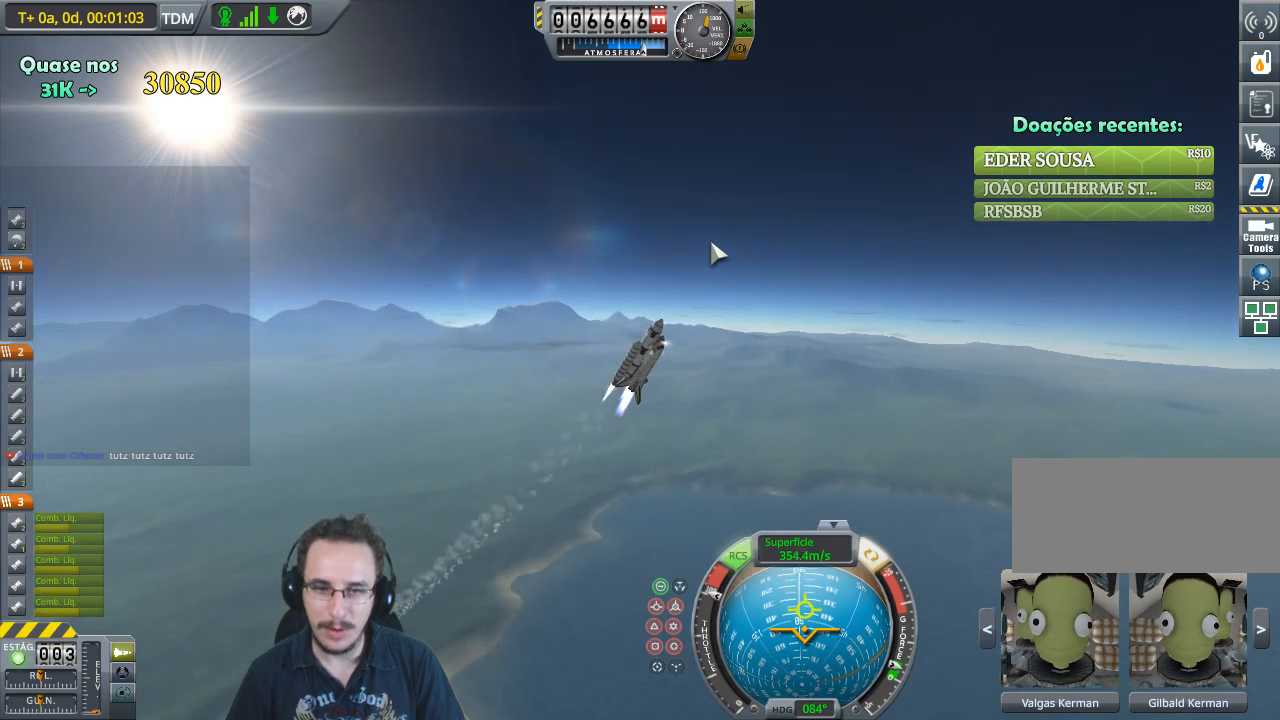
{"keys": ["w"], "events": []}
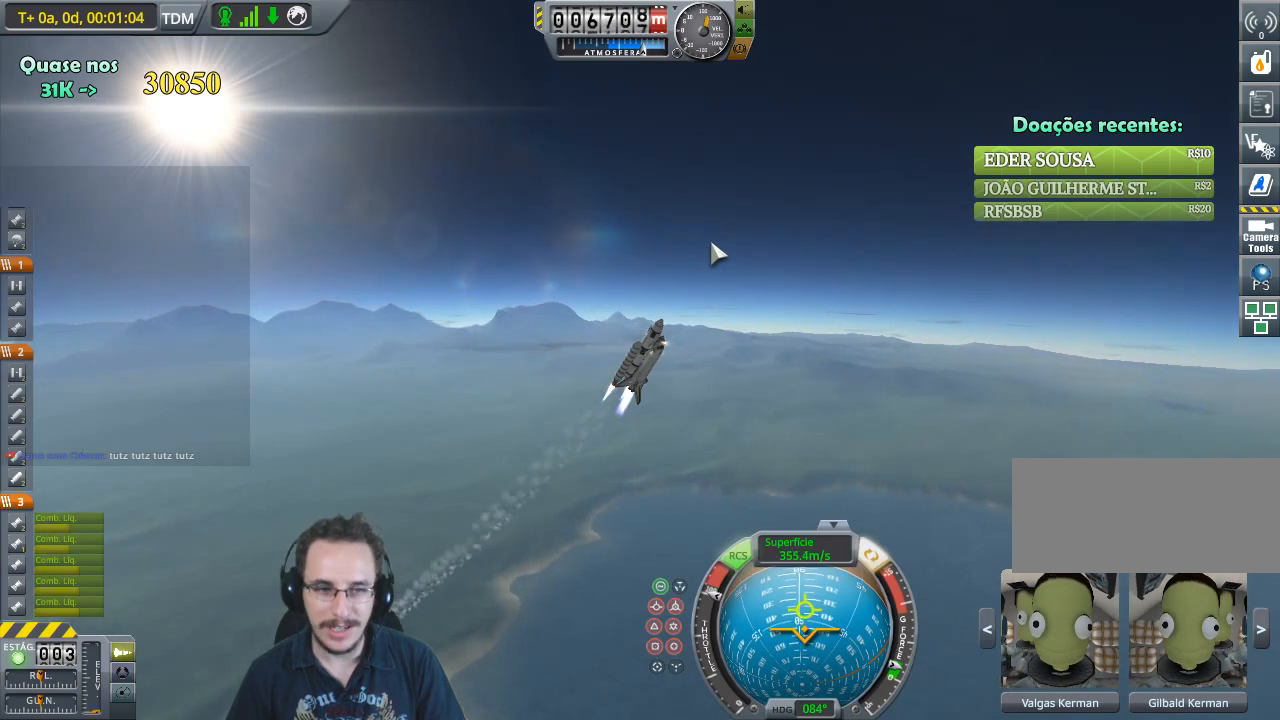
{"keys": ["w"], "events": []}
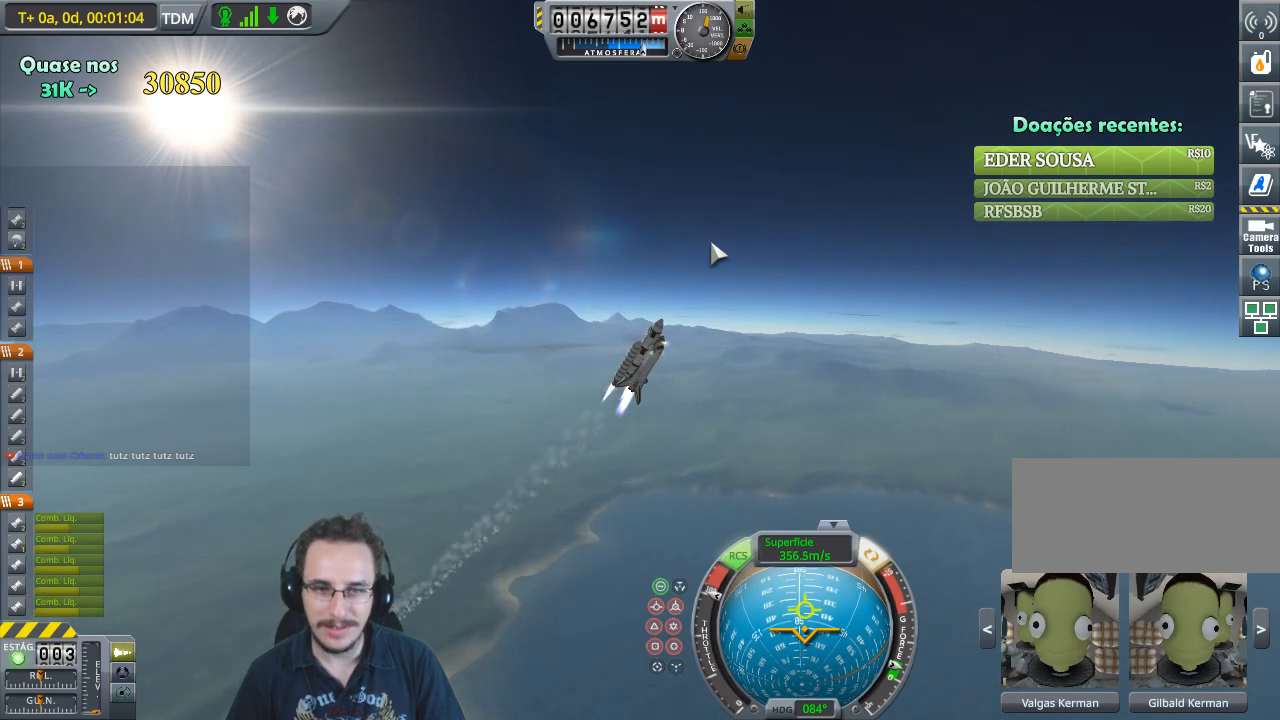
{"keys": ["w"], "events": []}
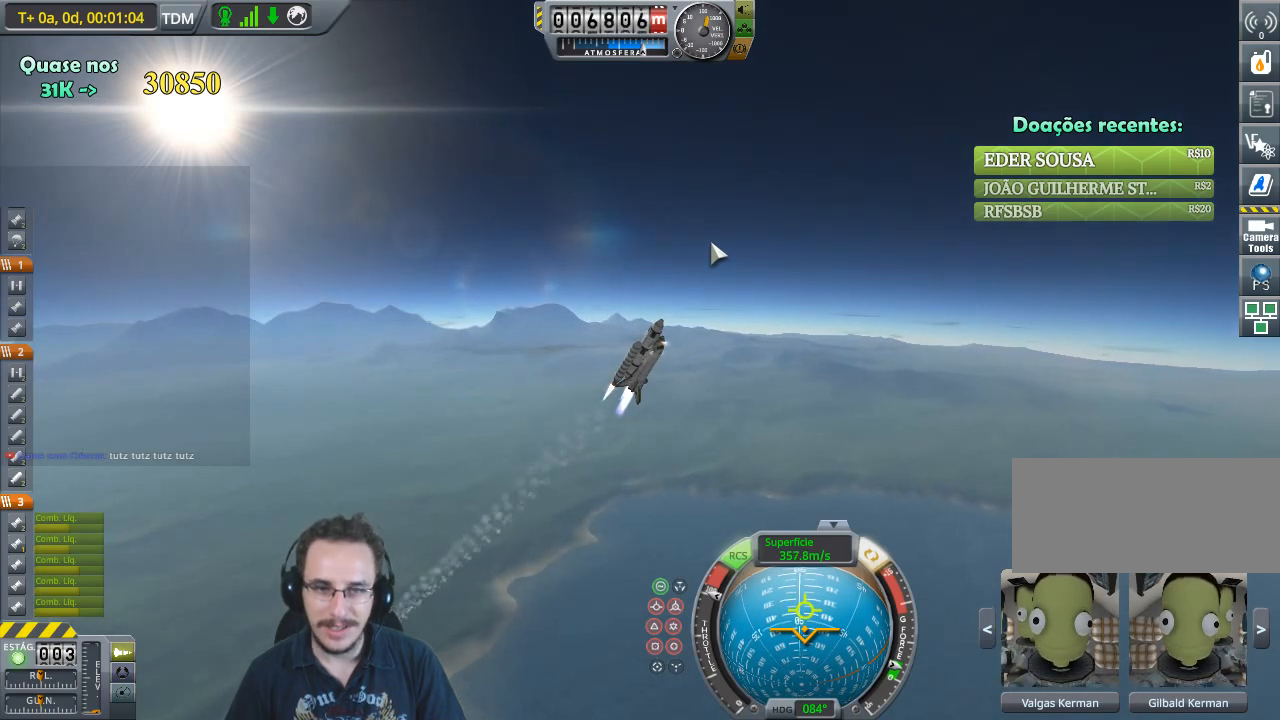
{"keys": ["w"], "events": []}
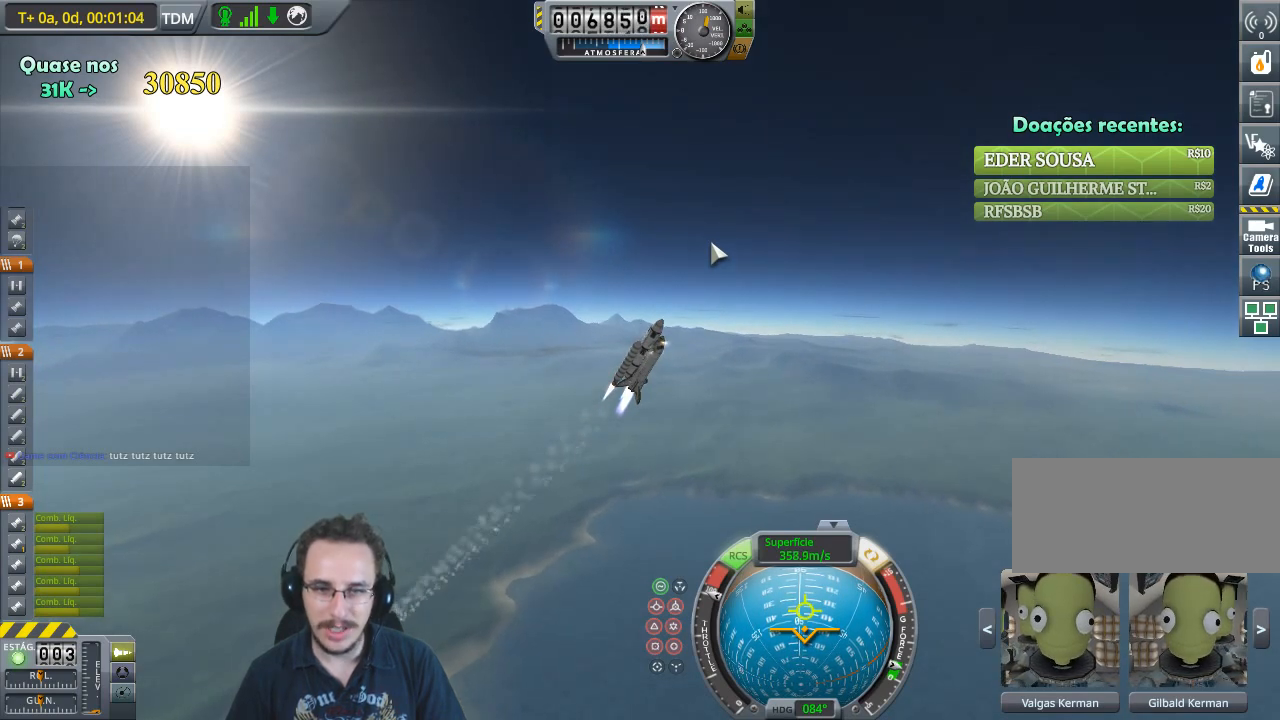
{"keys": ["w"], "events": []}
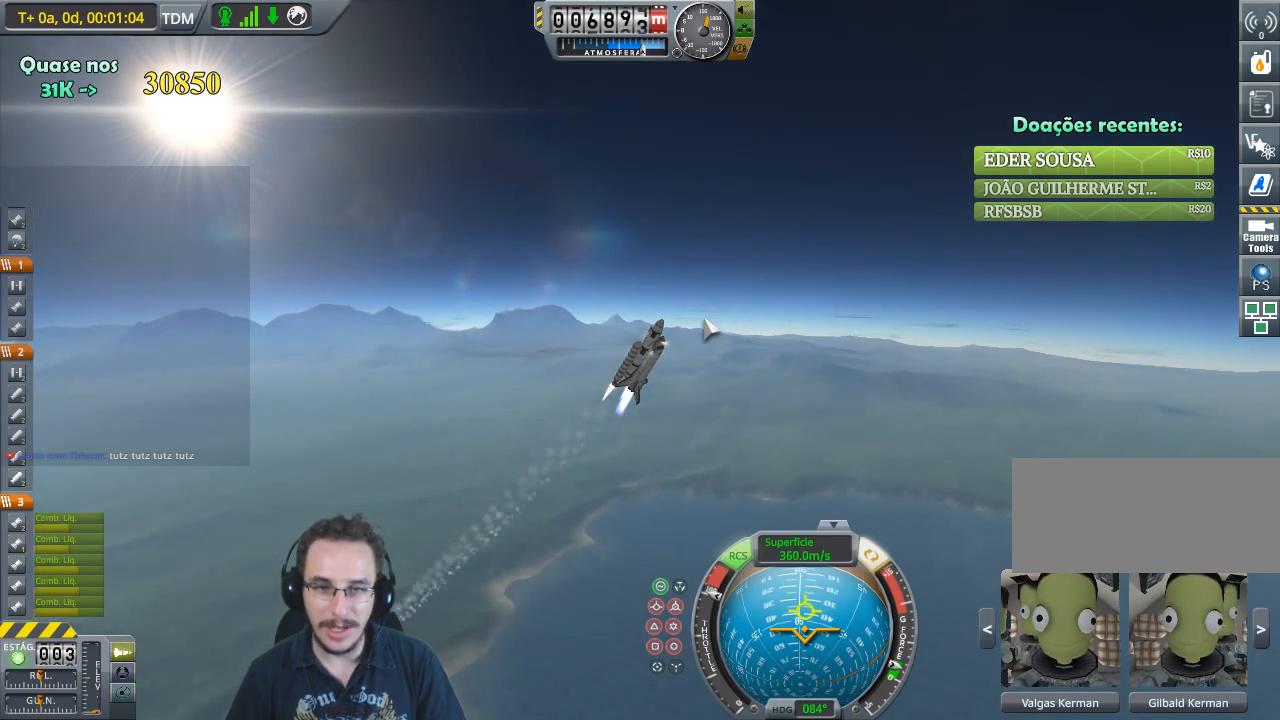
{"keys": ["w"], "events": []}